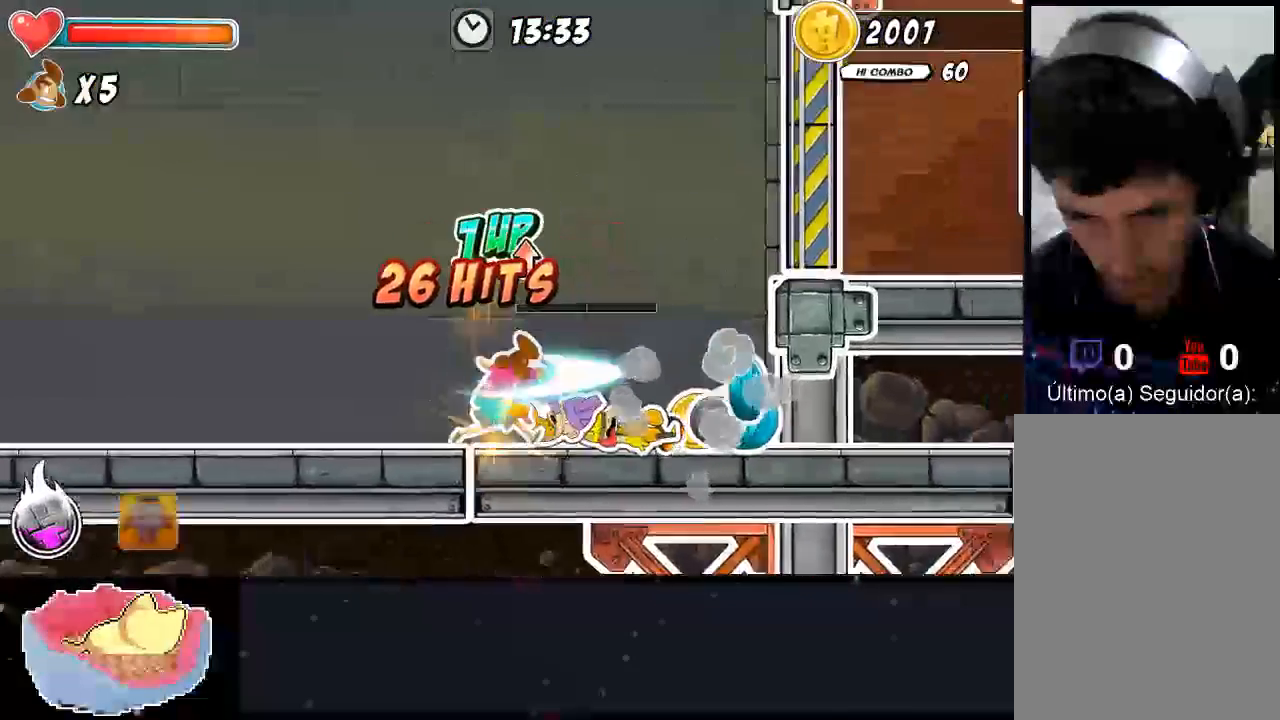
Gameplay with a controller (Xbox layout); each line is a JSON object with the inputs held at the frame after it. "events" lists button and stick changes between this image and that frame as [ms after this image, input, new state], when the widget could be followed in between. Not read: L3 R3.
{"buttons": ["X"], "left_stick": "center", "right_stick": "center", "events": [[167, "X", "up"], [167, "Y", "down"], [233, "X", "down"], [267, "A", "down"], [300, "Y", "up"], [300, "left_stick", "center"], [367, "A", "up"]]}
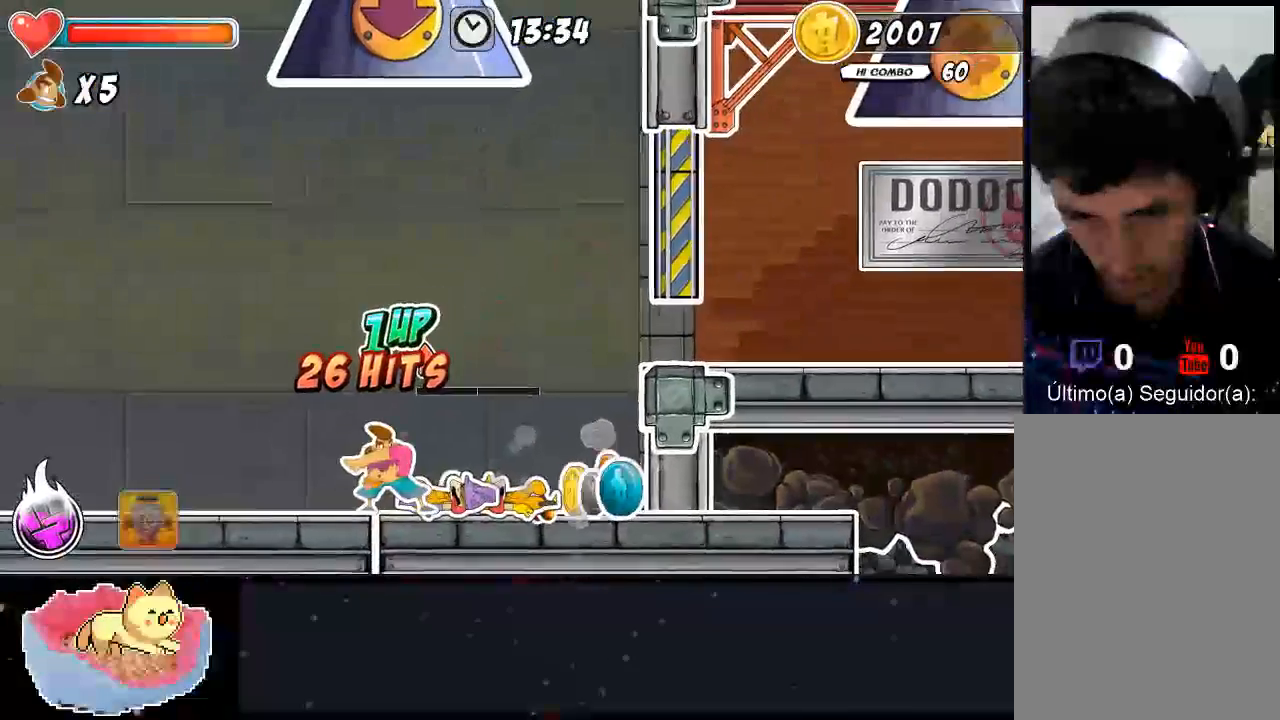
{"buttons": [], "left_stick": "right", "right_stick": "center", "events": [[167, "left_stick", "right"], [233, "X", "up"]]}
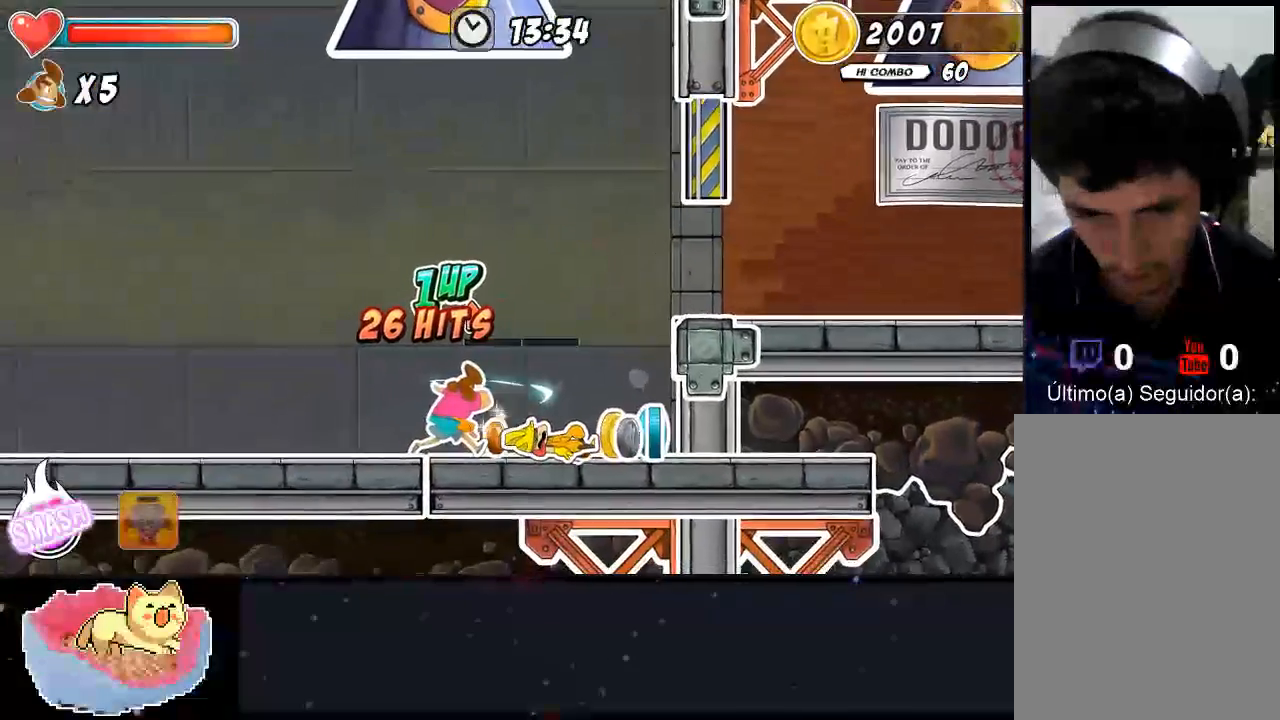
{"buttons": [], "left_stick": "right", "right_stick": "center", "events": []}
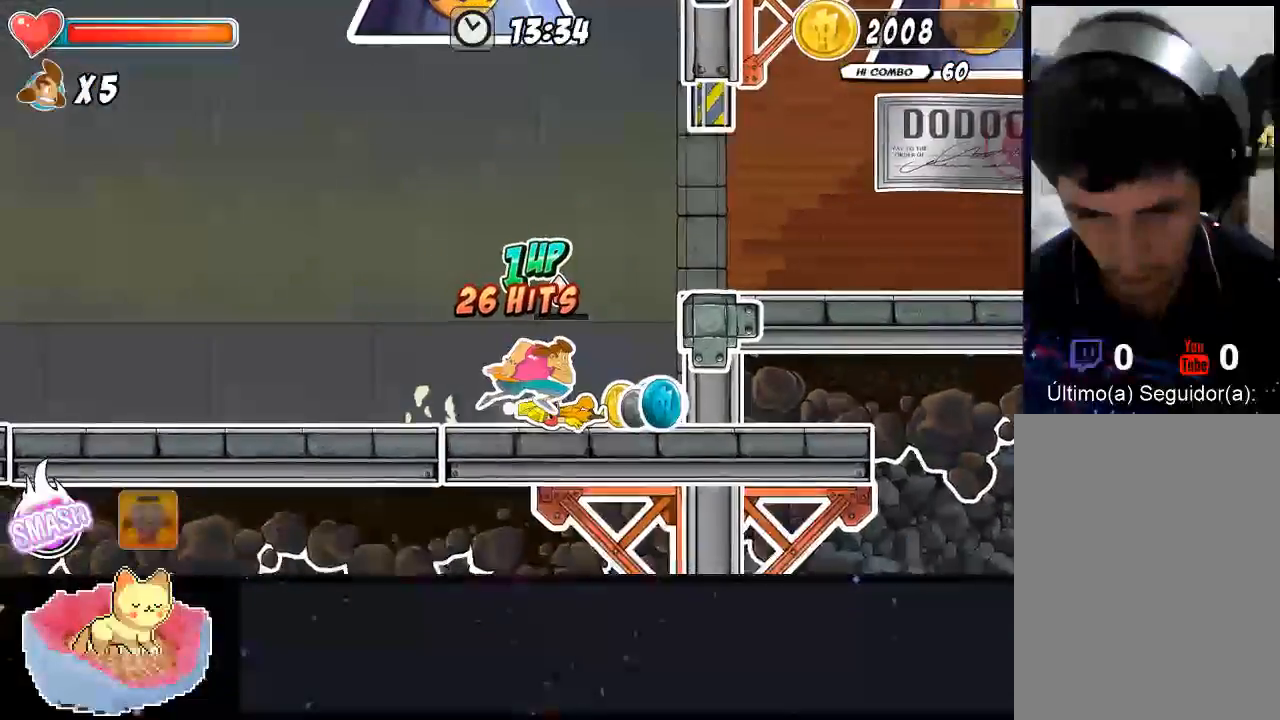
{"buttons": [], "left_stick": "right", "right_stick": "center", "events": []}
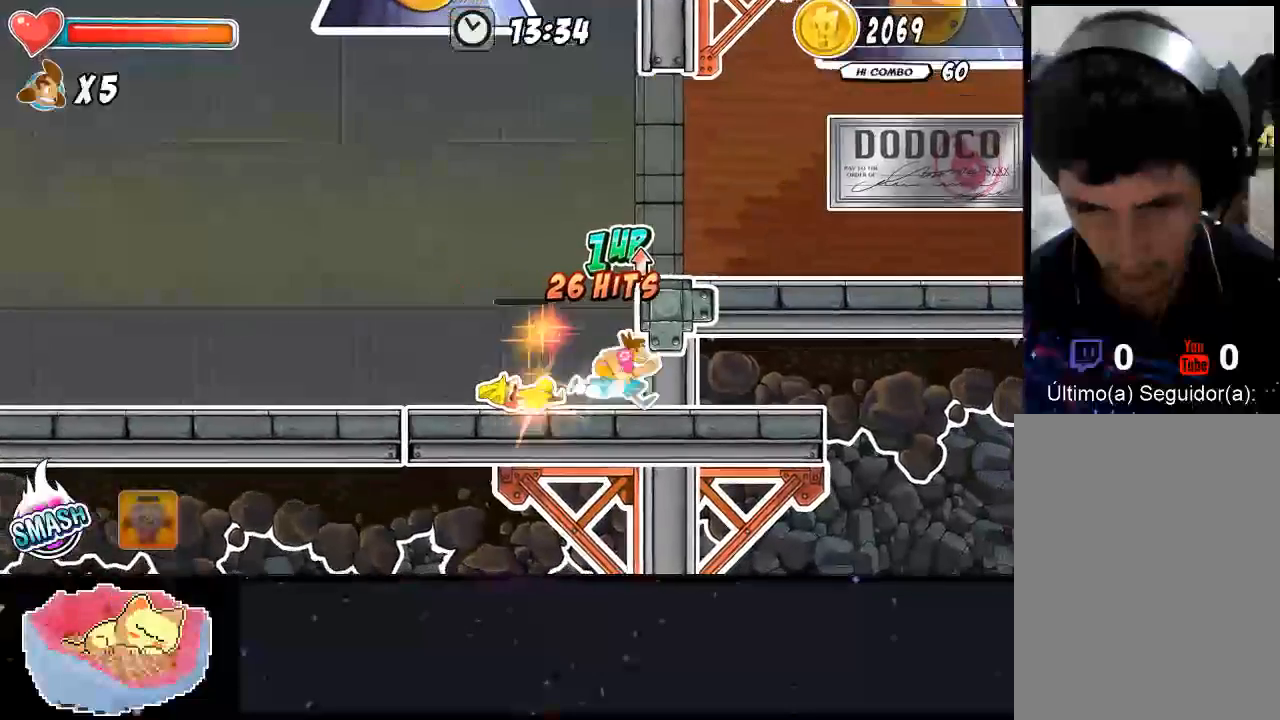
{"buttons": [], "left_stick": "center", "right_stick": "center", "events": [[133, "A", "down"], [133, "left_stick", "center"], [300, "A", "up"]]}
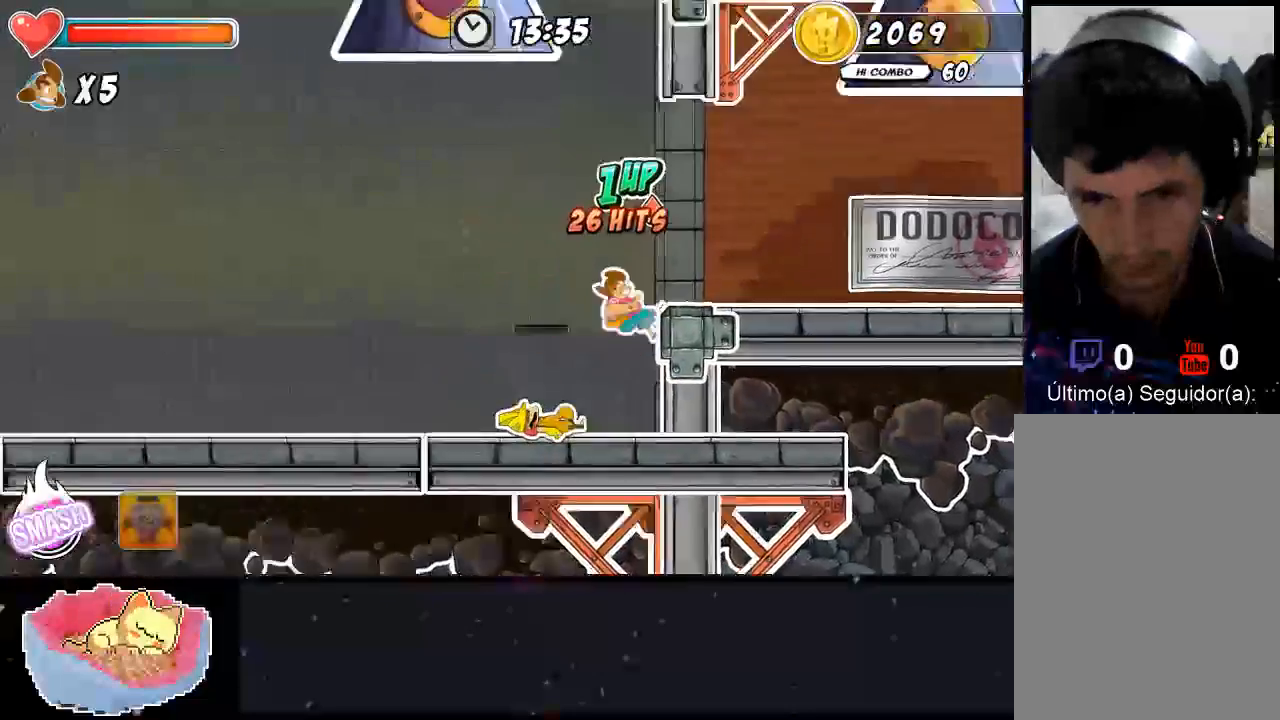
{"buttons": ["A"], "left_stick": "right", "right_stick": "center", "events": [[100, "left_stick", "right"], [300, "A", "down"]]}
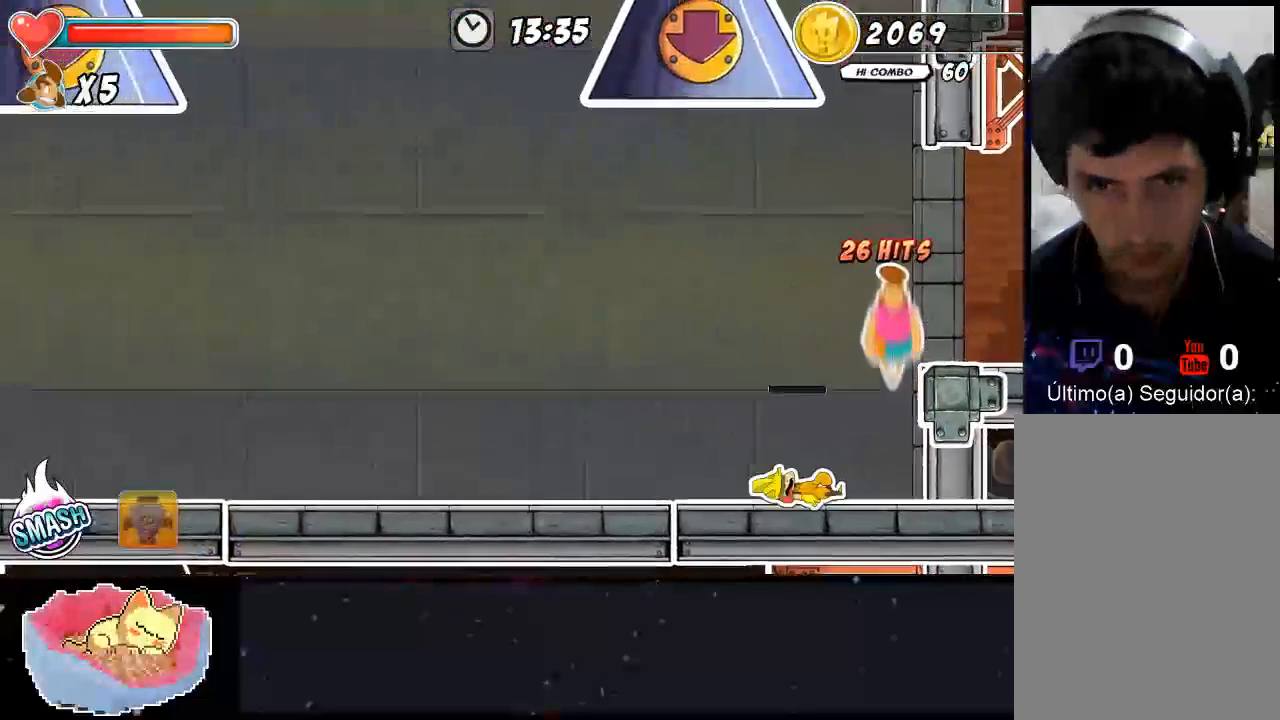
{"buttons": [], "left_stick": "center", "right_stick": "center", "events": [[67, "A", "up"], [200, "left_stick", "center"], [267, "left_stick", "right"], [467, "left_stick", "center"]]}
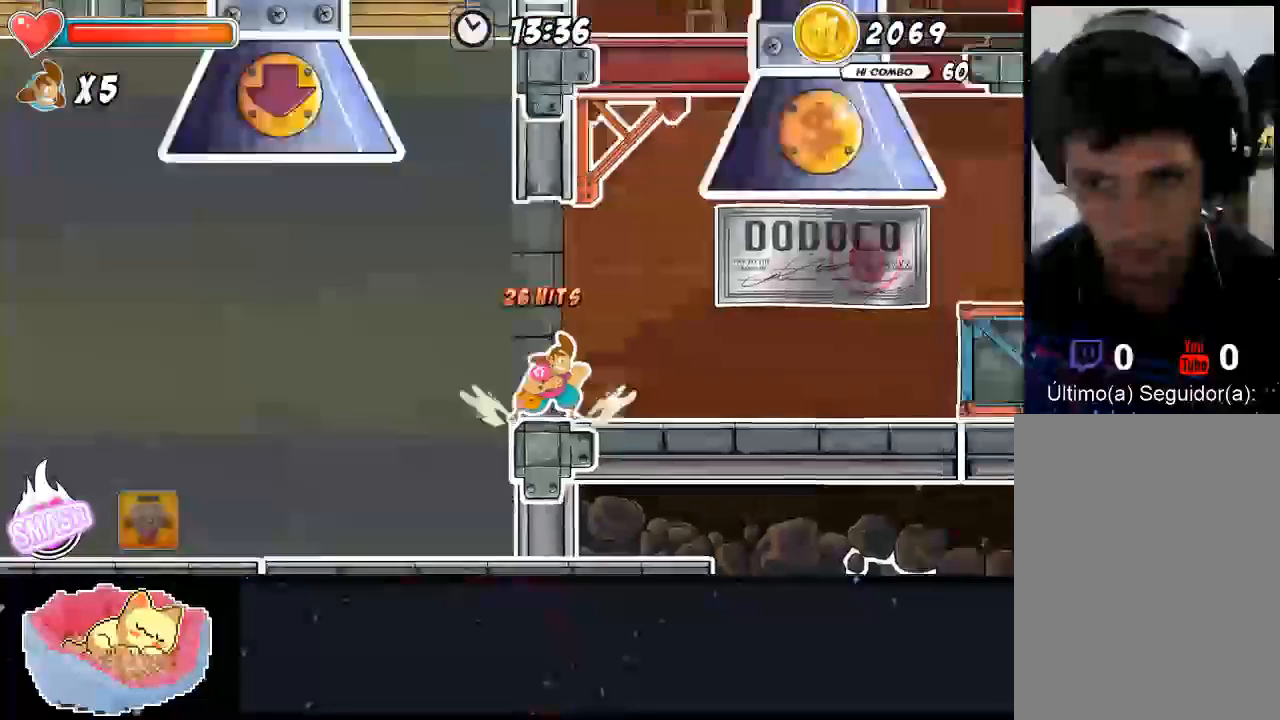
{"buttons": [], "left_stick": "center", "right_stick": "center", "events": []}
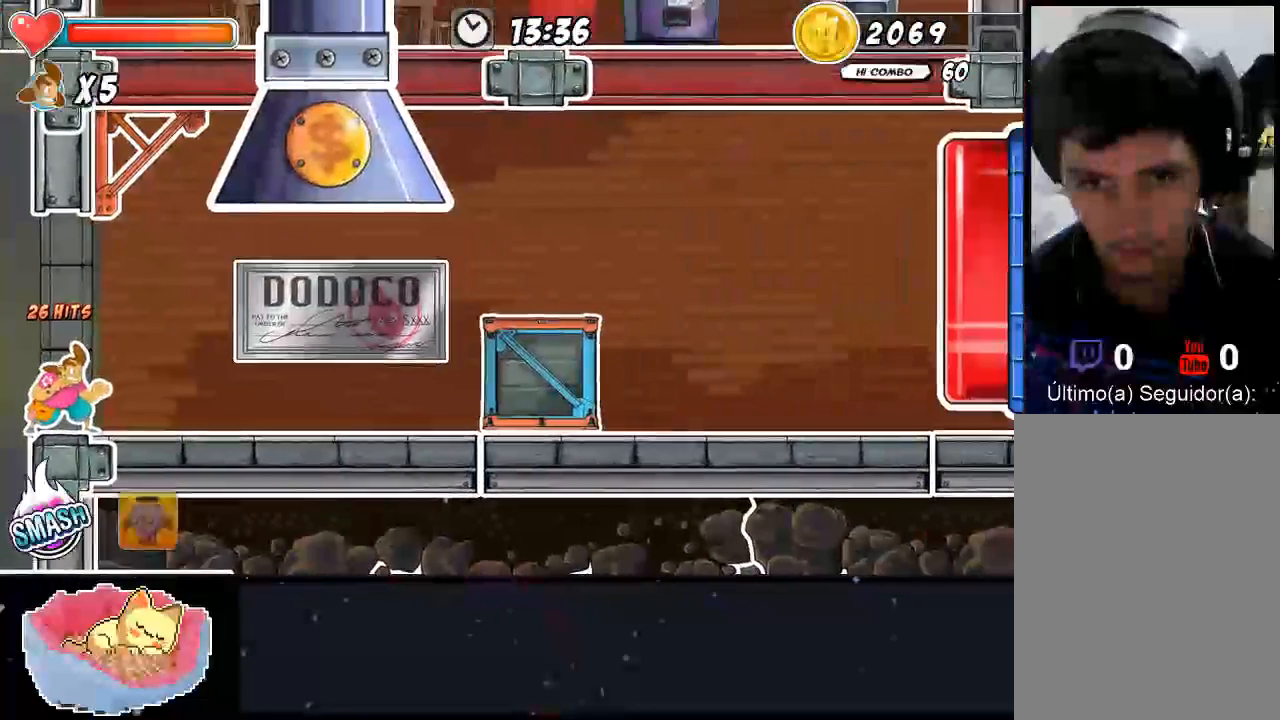
{"buttons": [], "left_stick": "center", "right_stick": "center"}
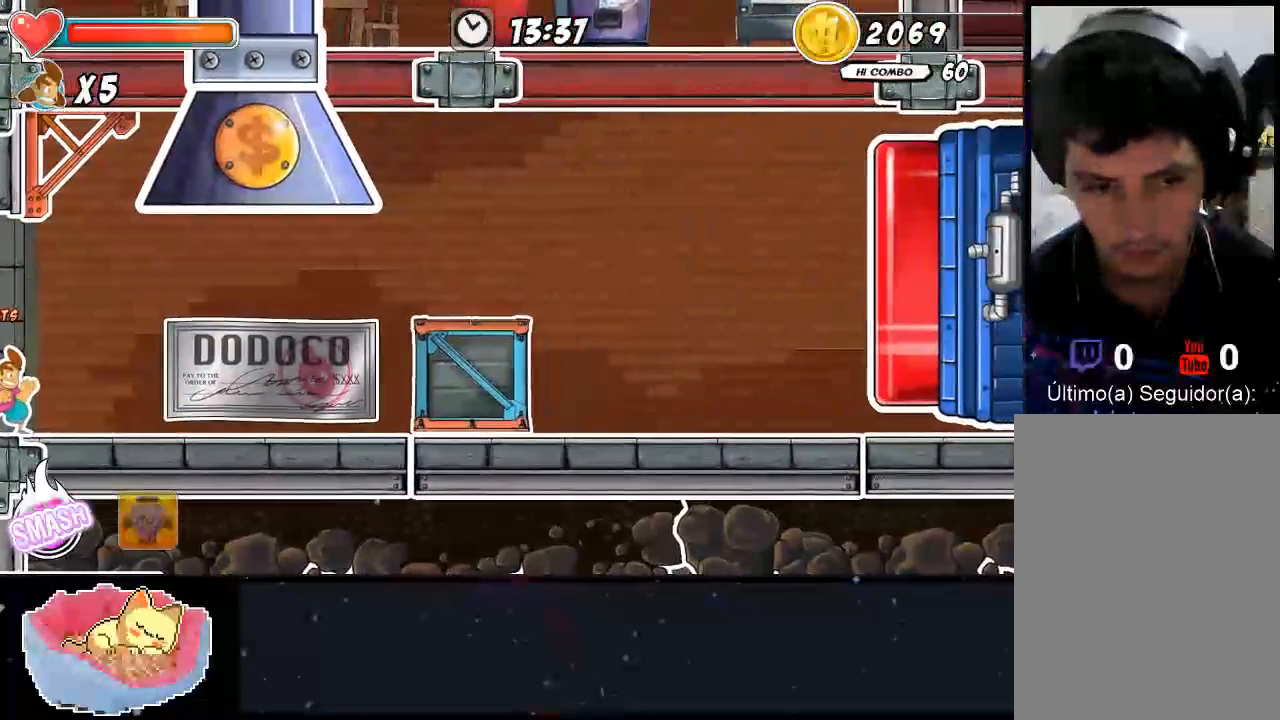
{"buttons": [], "left_stick": "left", "right_stick": "center", "events": [[300, "left_stick", "left"]]}